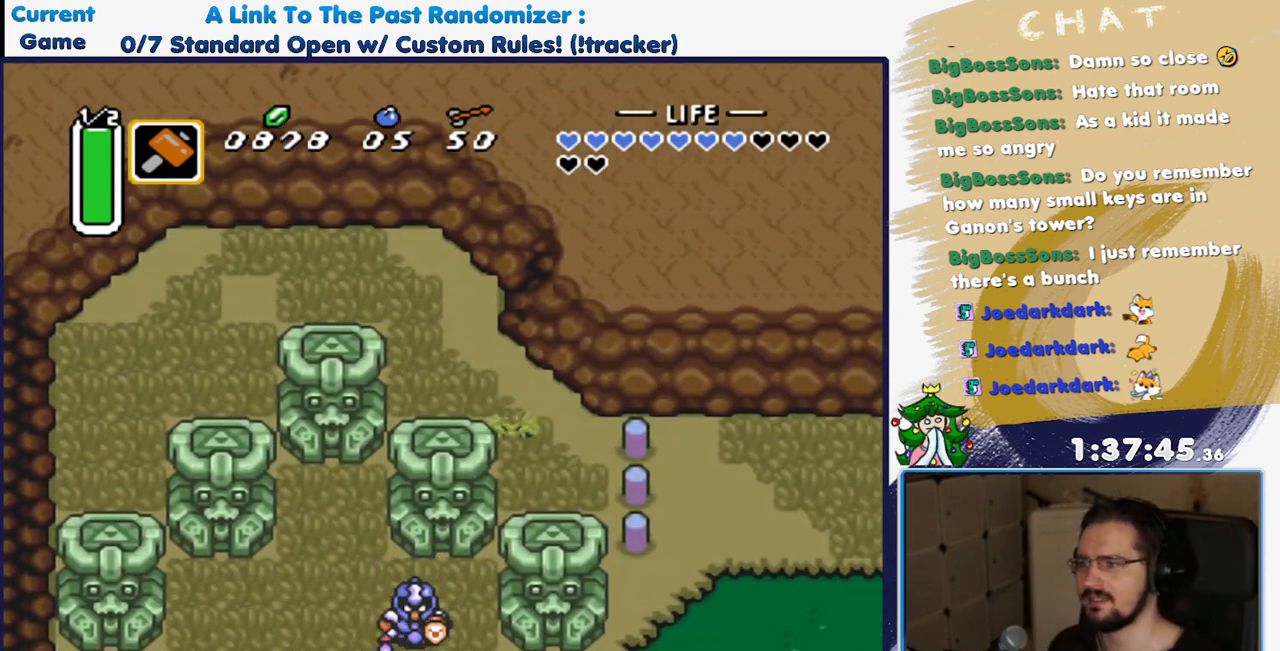
Gameplay with a controller (Nintendo layout); each line is a JSON object with the inputs held at the frame after it. "events" lists button and stick changes between this image and that frame as [ms after this image, input, new state], when the widget could be followed in between. Not read: L3 R3 START.
{"buttons": ["DPAD_RIGHT"], "events": [[167, "SELECT", "down"], [200, "DPAD_DOWN", "up"], [283, "SELECT", "up"], [350, "Y", "down"], [500, "Y", "up"]]}
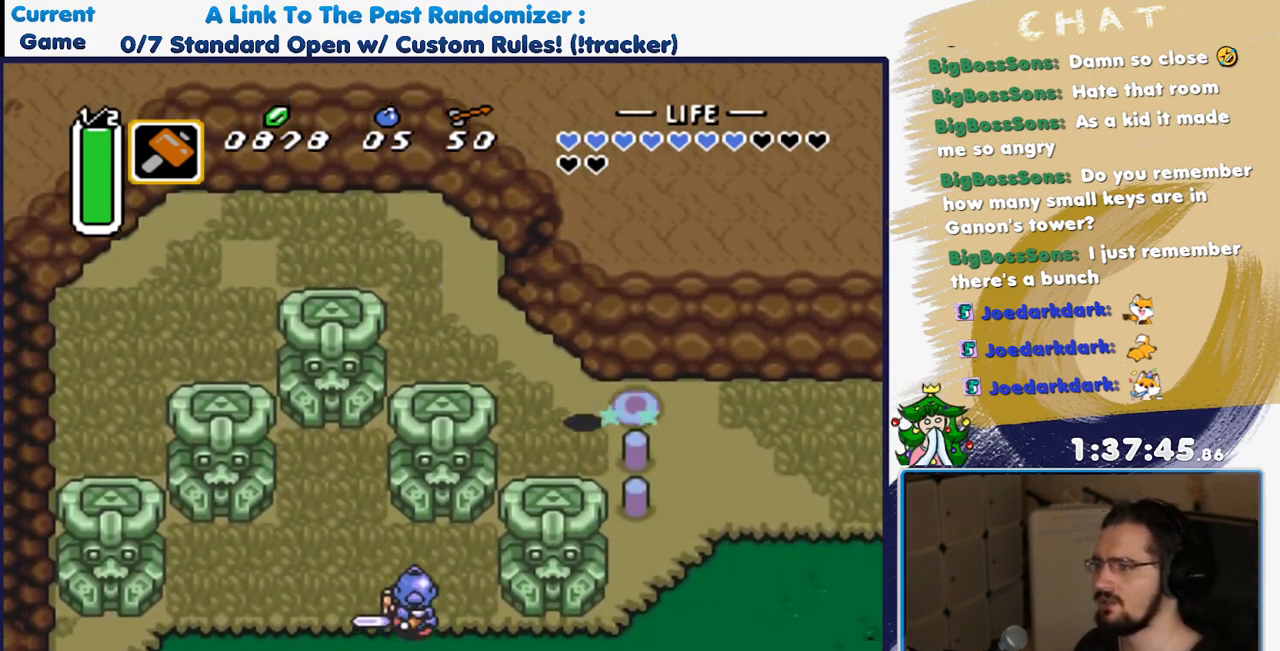
{"buttons": ["A"]}
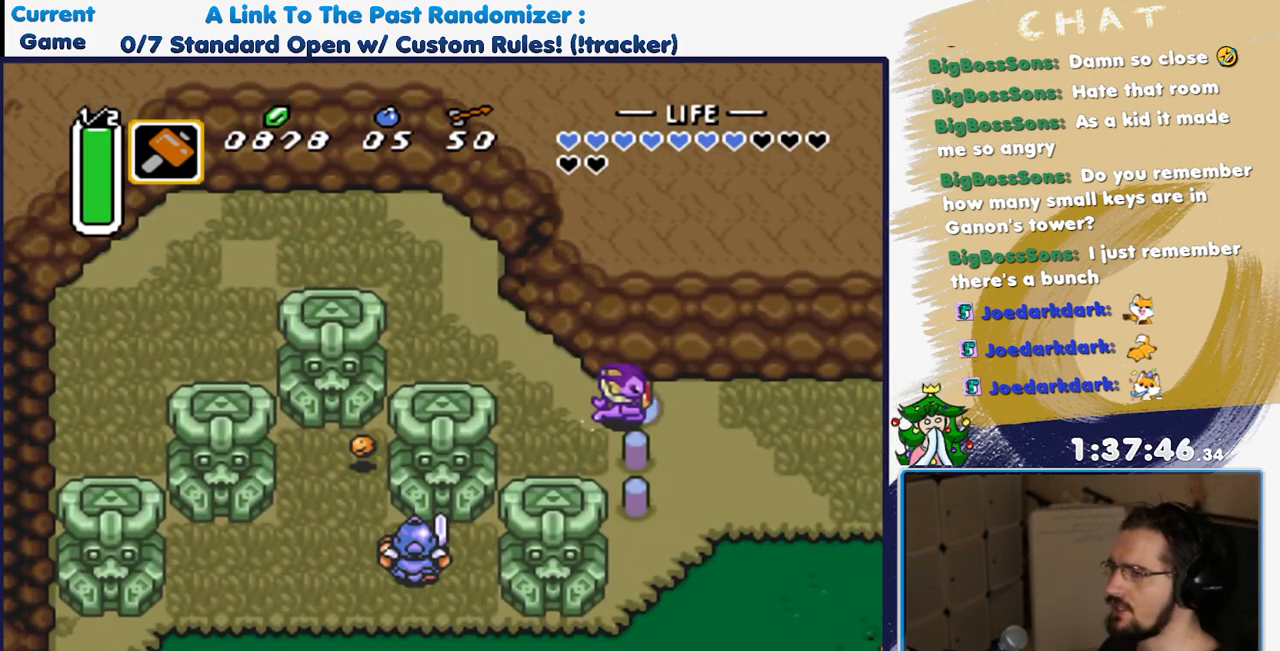
{"buttons": ["A"], "events": []}
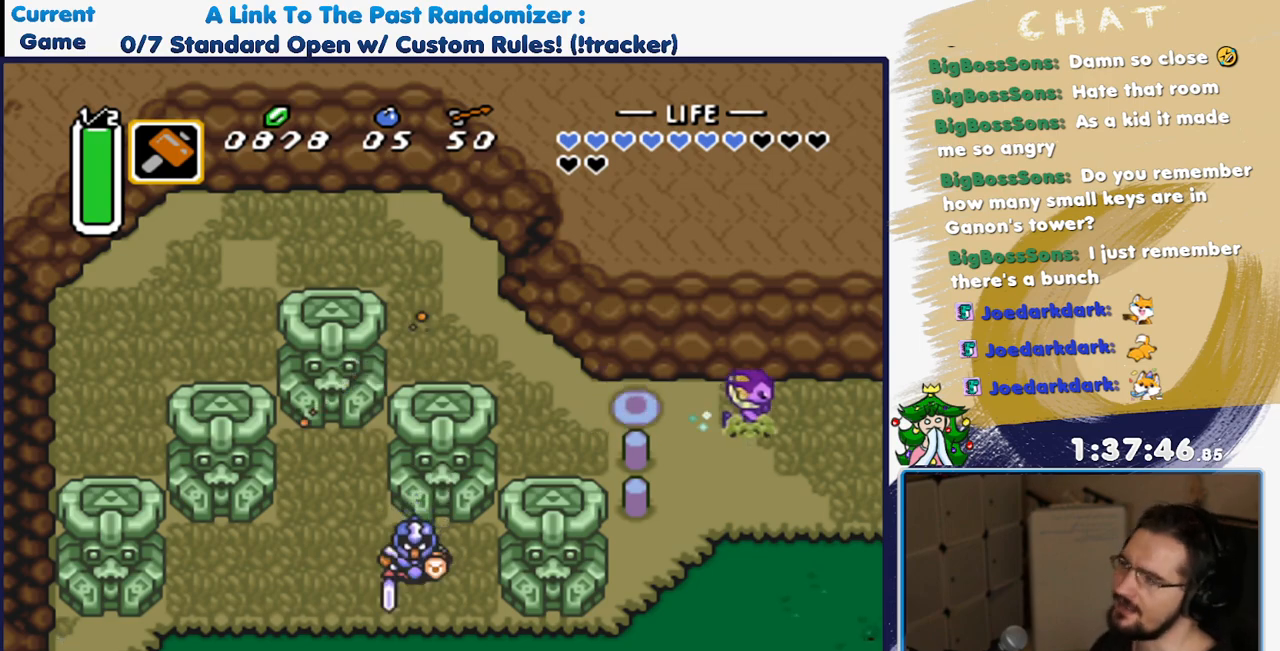
{"buttons": [], "events": [[400, "A", "up"]]}
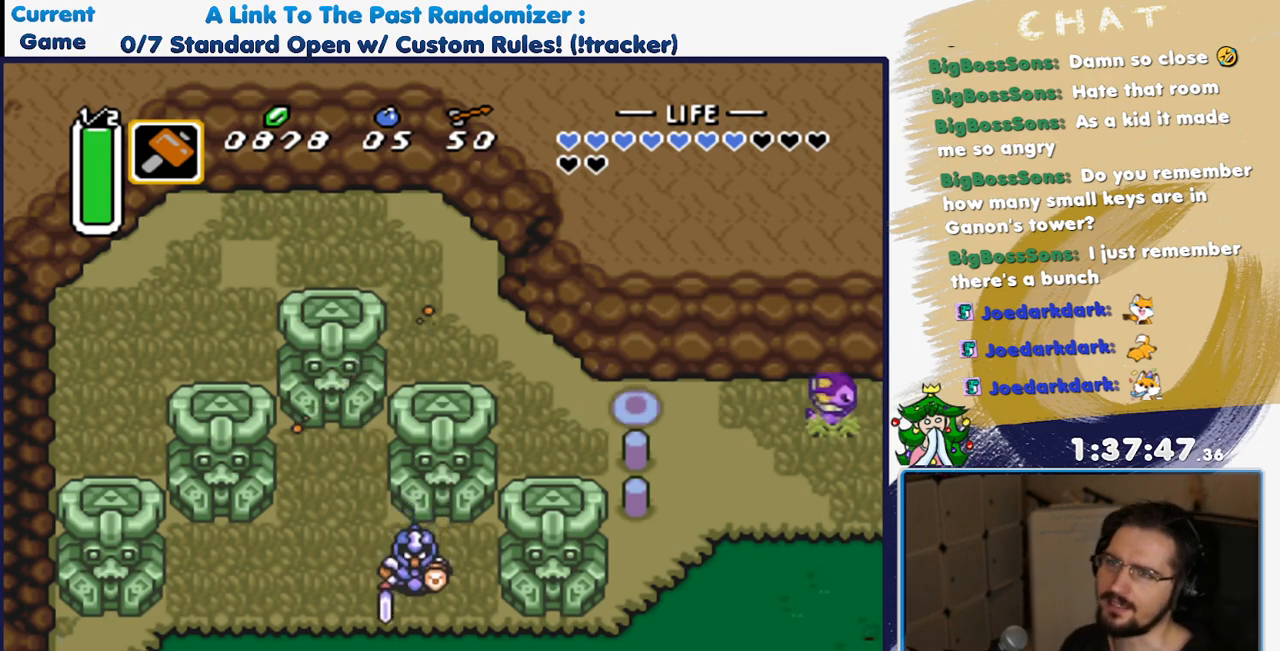
{"buttons": [], "events": []}
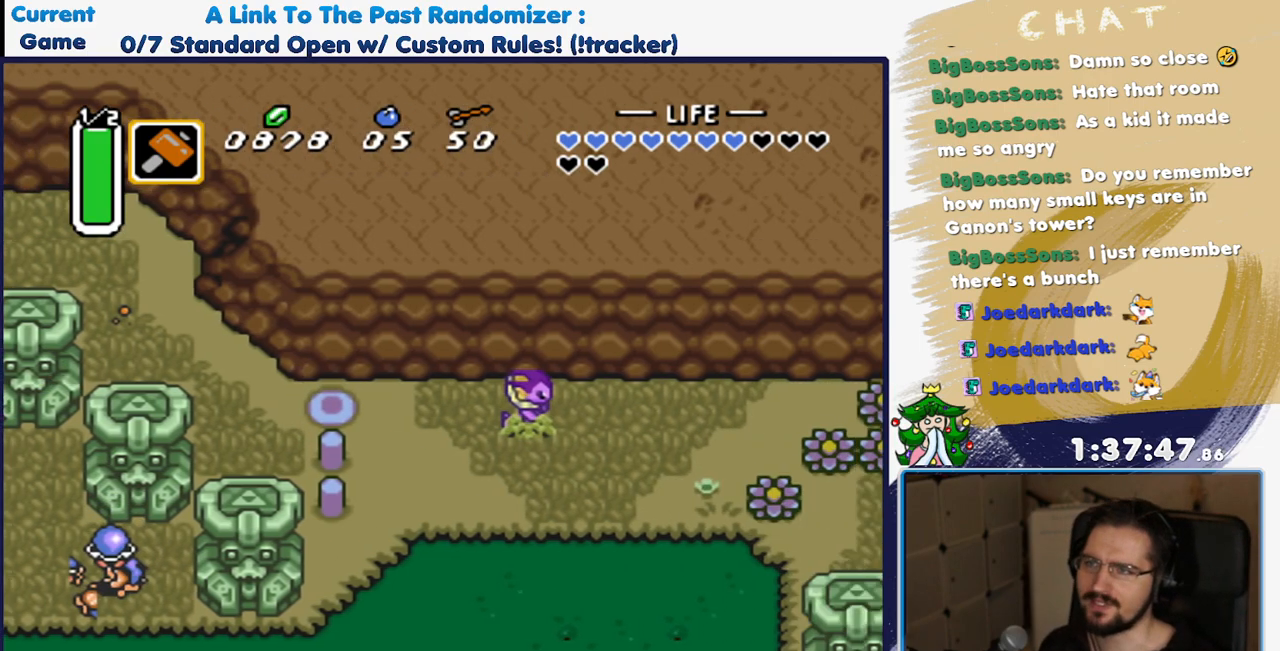
{"buttons": ["DPAD_RIGHT"], "events": [[17, "DPAD_RIGHT", "down"]]}
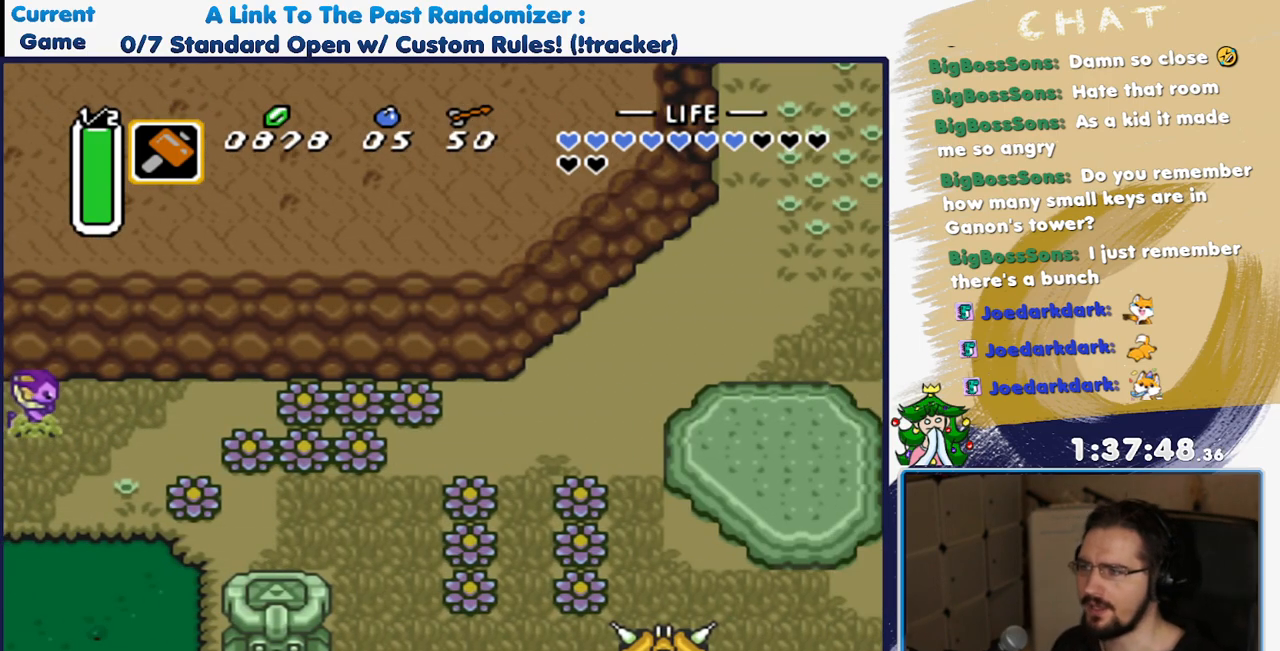
{"buttons": ["DPAD_RIGHT"], "events": []}
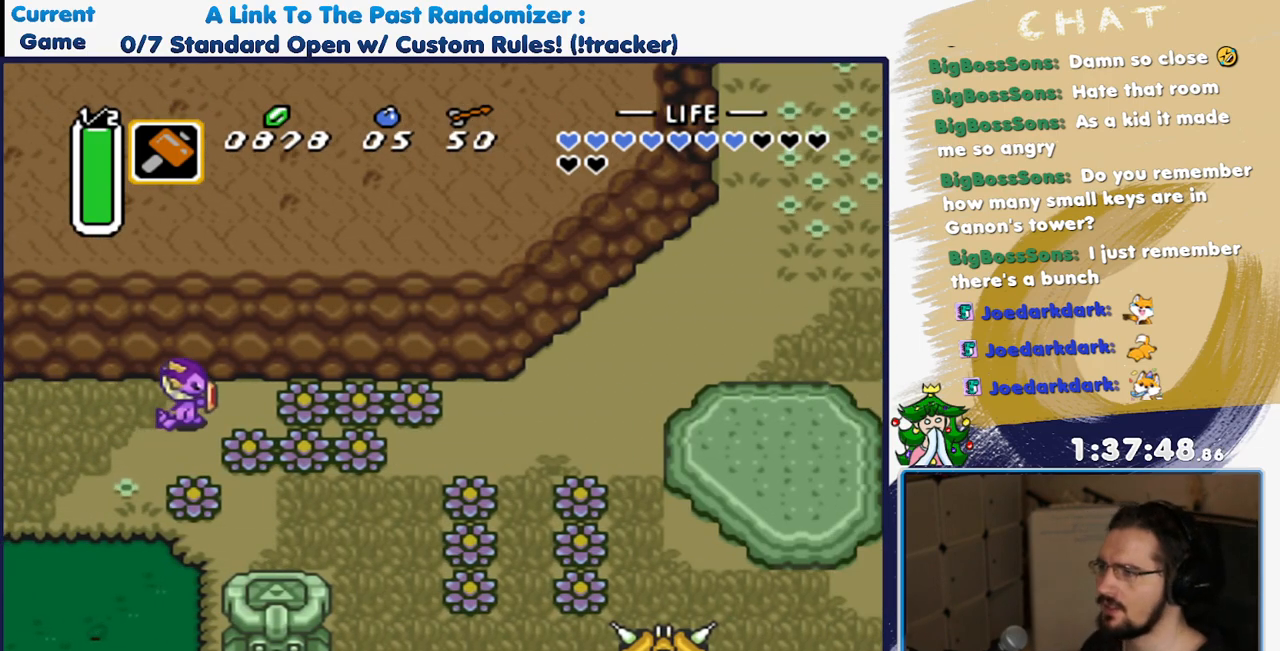
{"buttons": ["DPAD_RIGHT"], "events": [[267, "A", "down"], [400, "A", "up"]]}
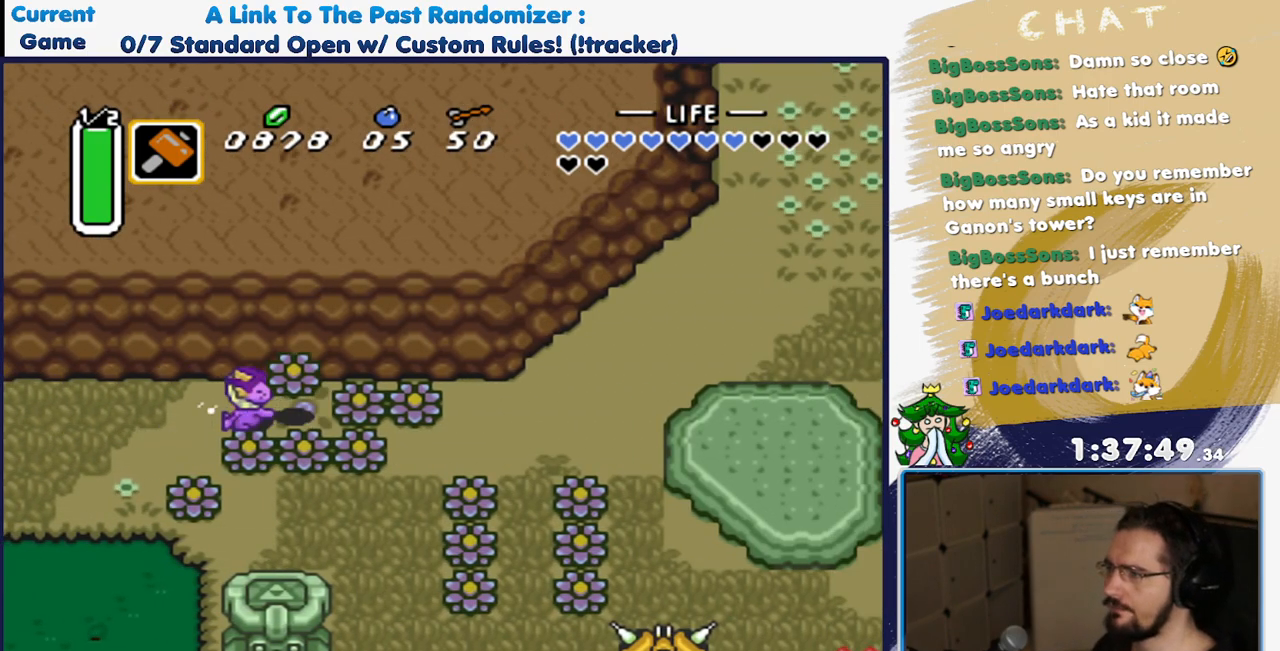
{"buttons": ["A", "DPAD_RIGHT"], "events": [[200, "A", "down"], [317, "A", "up"], [400, "A", "down"]]}
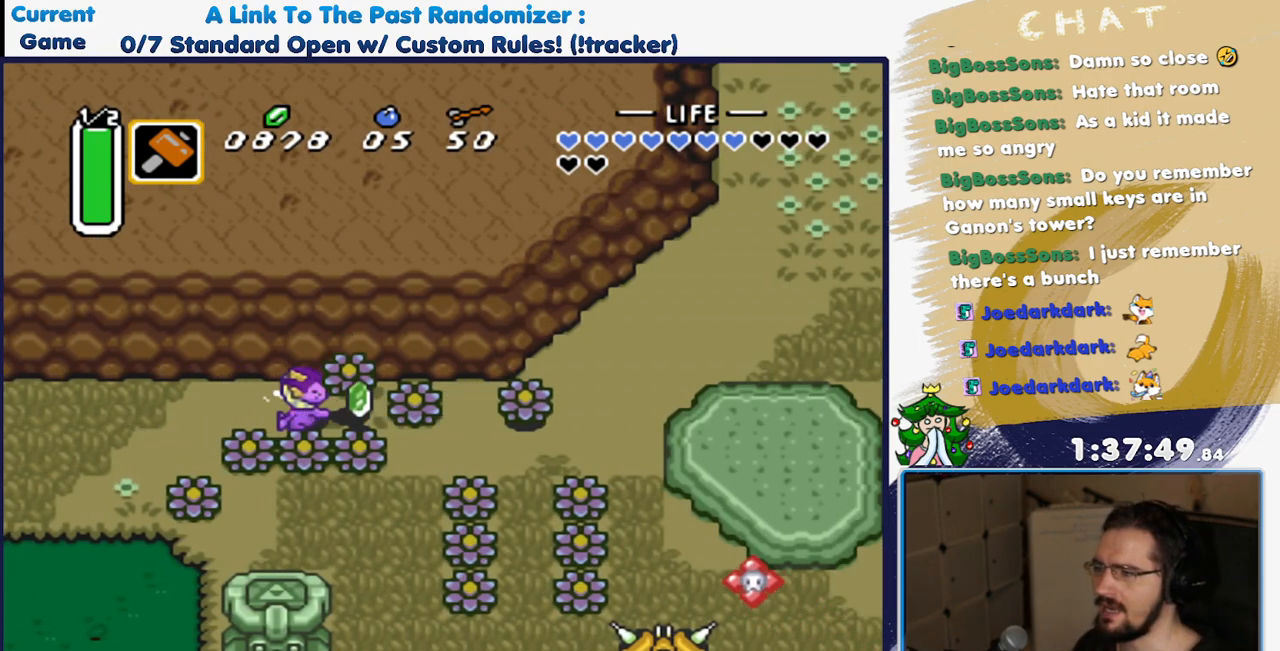
{"buttons": ["A", "DPAD_RIGHT"], "events": [[17, "A", "up"], [100, "A", "down"], [217, "A", "up"], [300, "A", "down"], [417, "A", "up"], [500, "A", "down"]]}
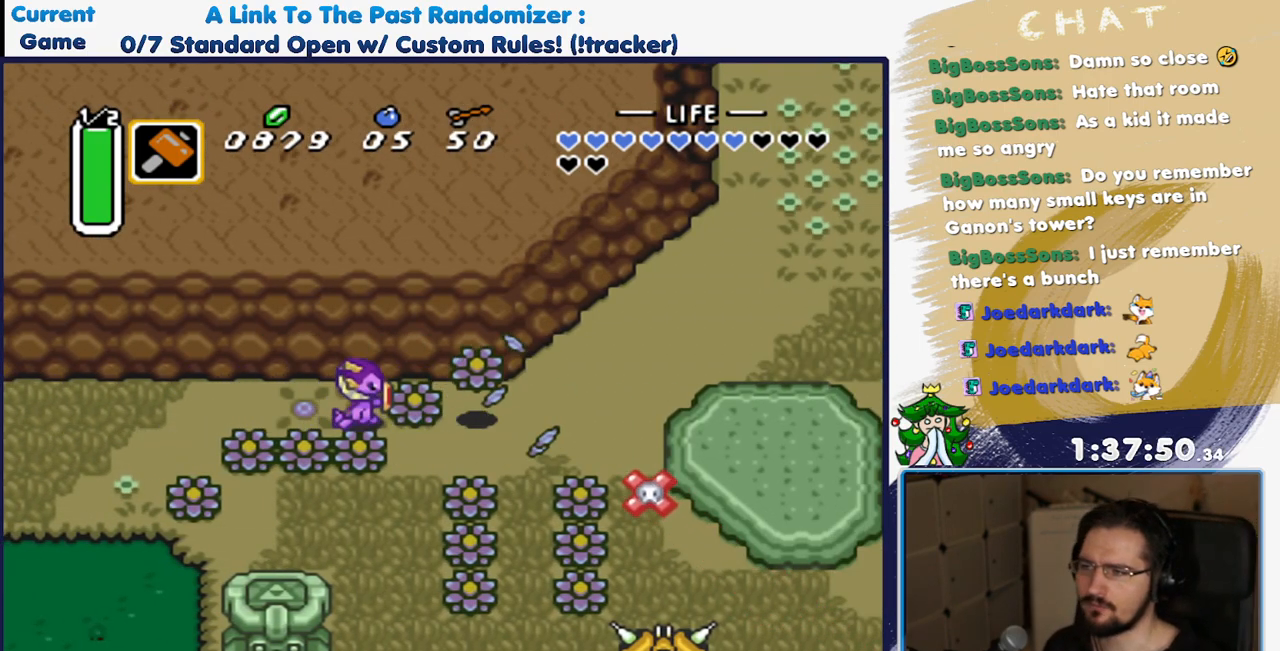
{"buttons": ["A", "DPAD_RIGHT"], "events": [[150, "A", "up"], [450, "A", "down"]]}
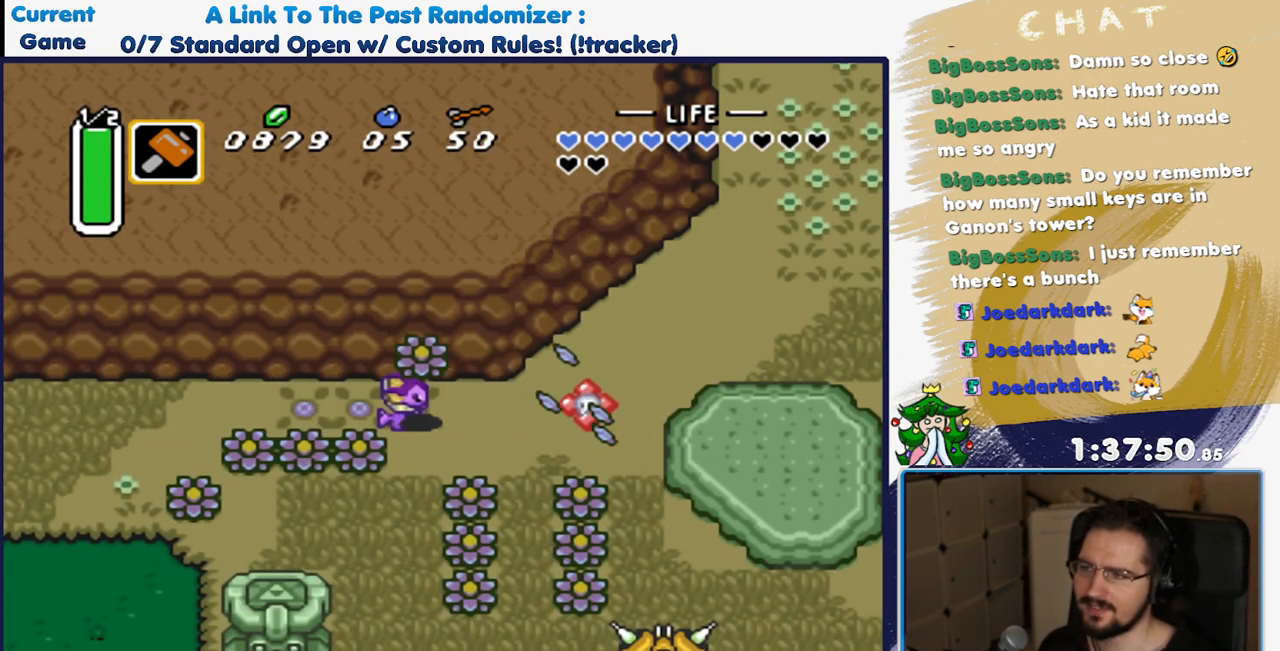
{"buttons": ["DPAD_RIGHT"], "events": [[117, "A", "up"], [117, "DPAD_DOWN", "down"], [400, "DPAD_DOWN", "up"]]}
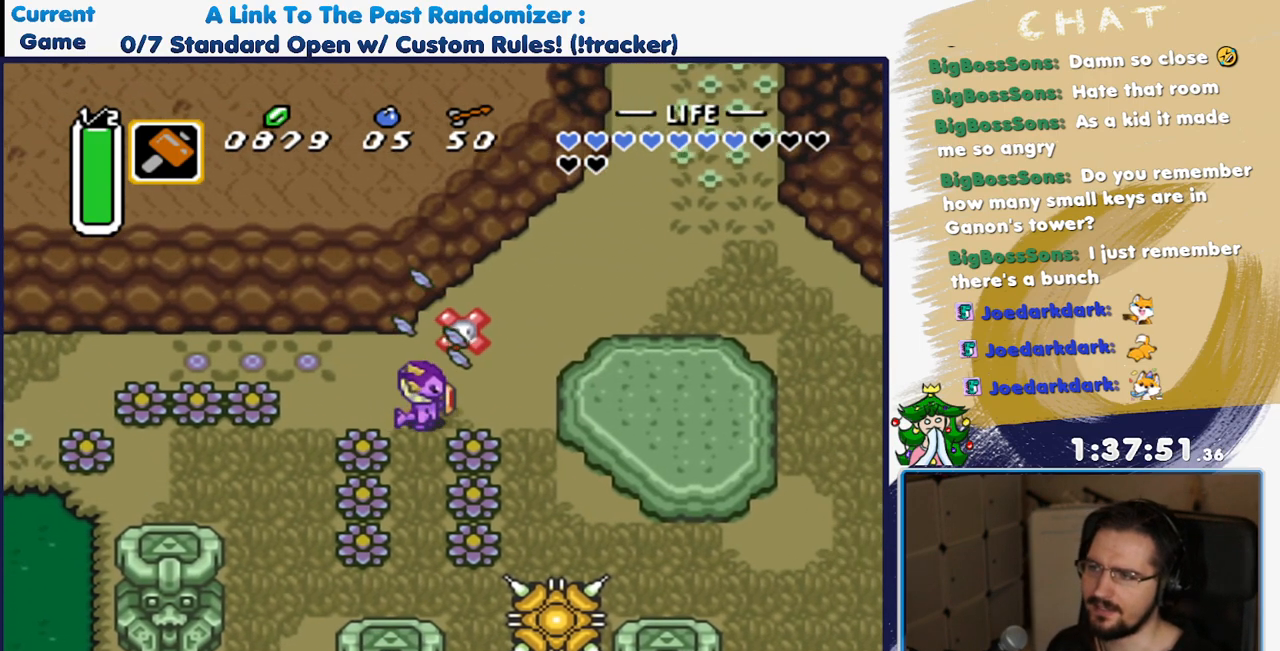
{"buttons": ["DPAD_UP", "DPAD_RIGHT"], "events": [[117, "DPAD_RIGHT", "up"], [200, "DPAD_LEFT", "down"], [367, "DPAD_LEFT", "up"], [400, "DPAD_RIGHT", "down"], [433, "DPAD_UP", "down"]]}
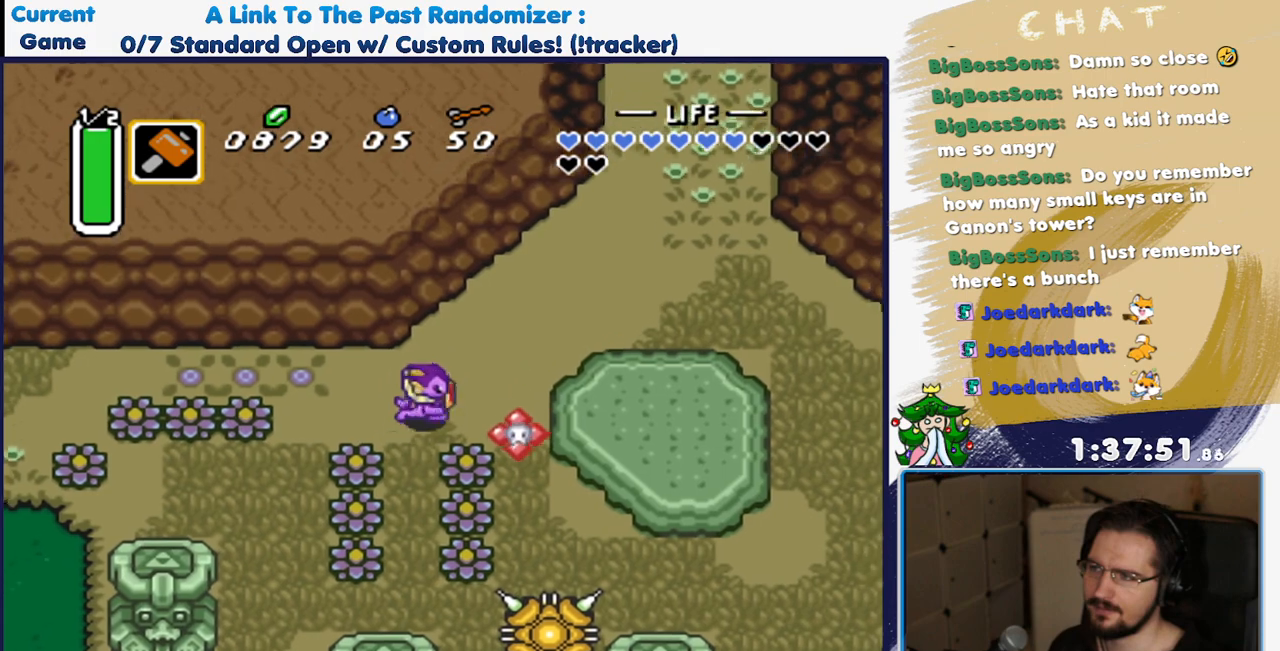
{"buttons": ["DPAD_UP", "DPAD_RIGHT"], "events": []}
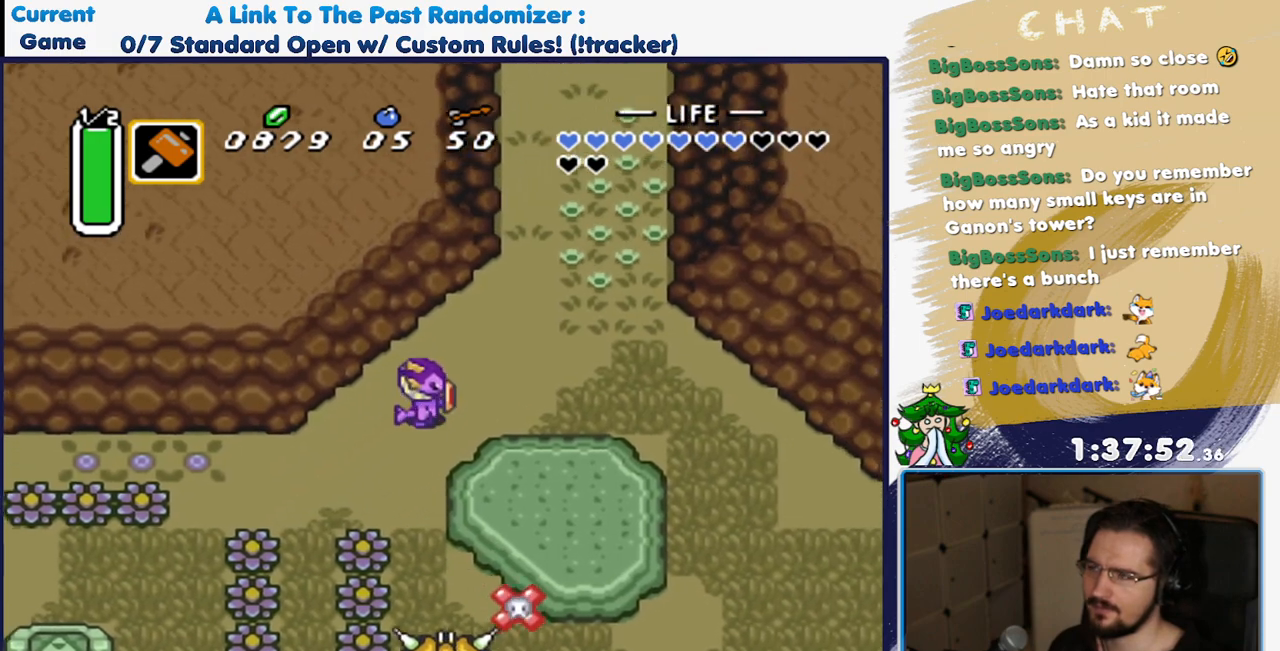
{"buttons": ["A"], "events": [[217, "DPAD_RIGHT", "up"], [250, "A", "down"], [333, "DPAD_UP", "up"]]}
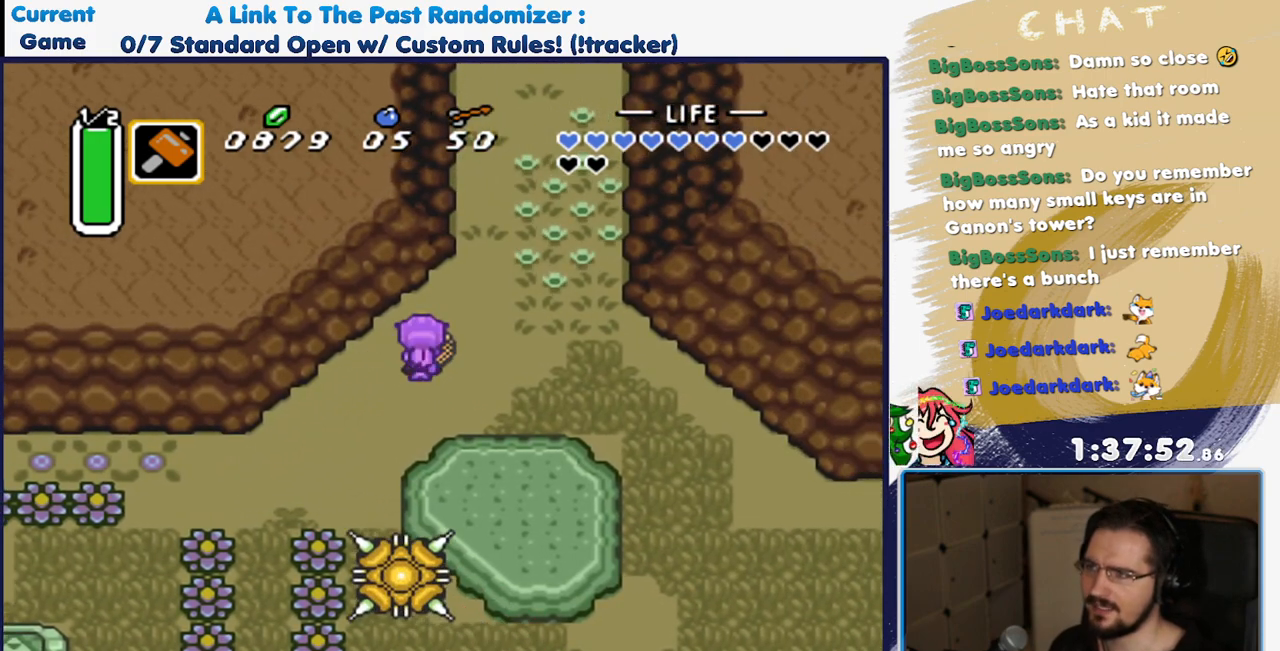
{"buttons": [], "events": [[483, "A", "up"]]}
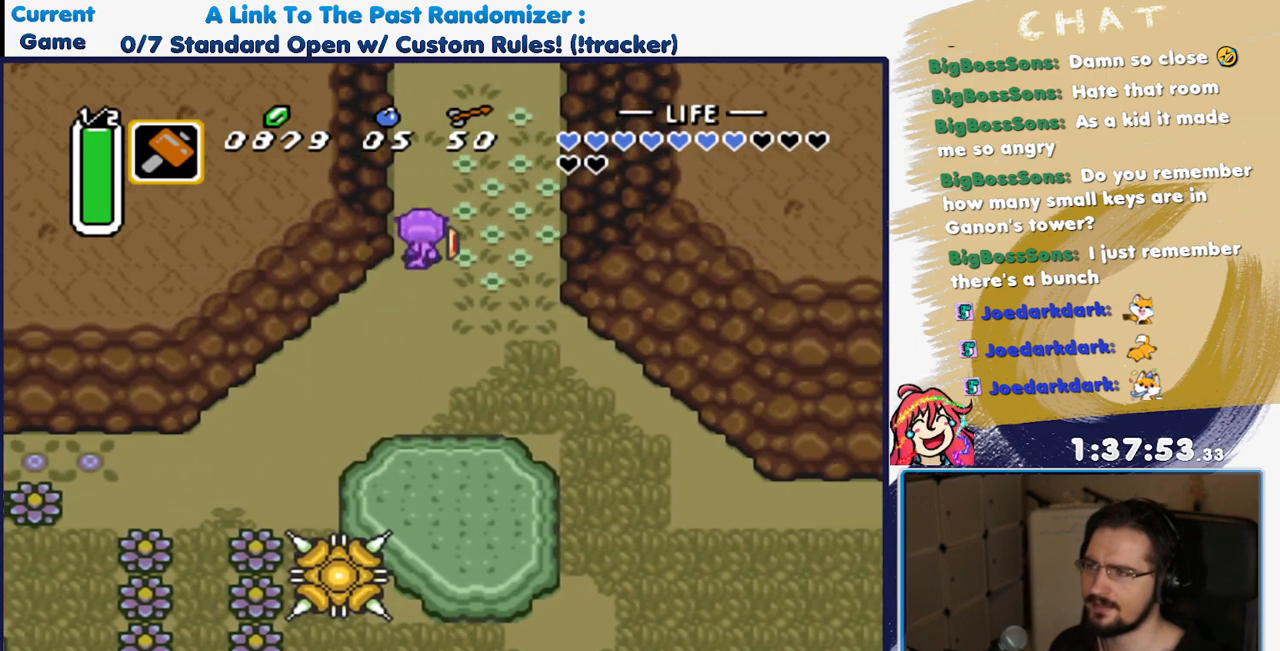
{"buttons": [], "events": []}
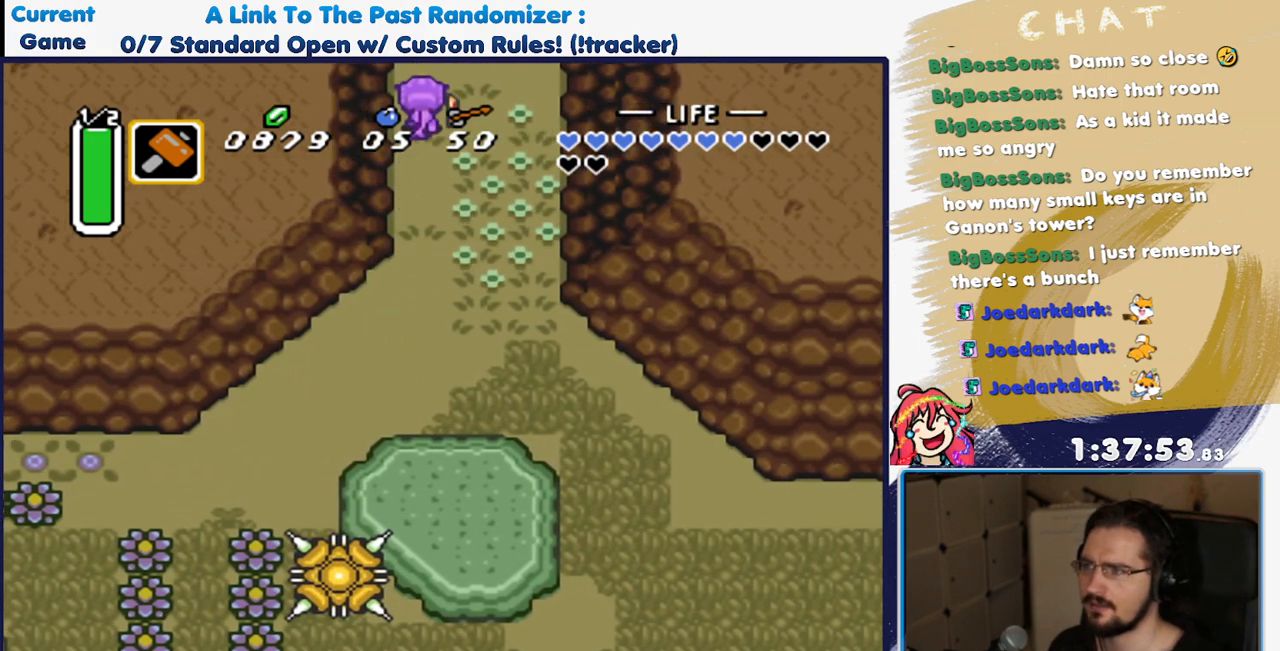
{"buttons": [], "events": []}
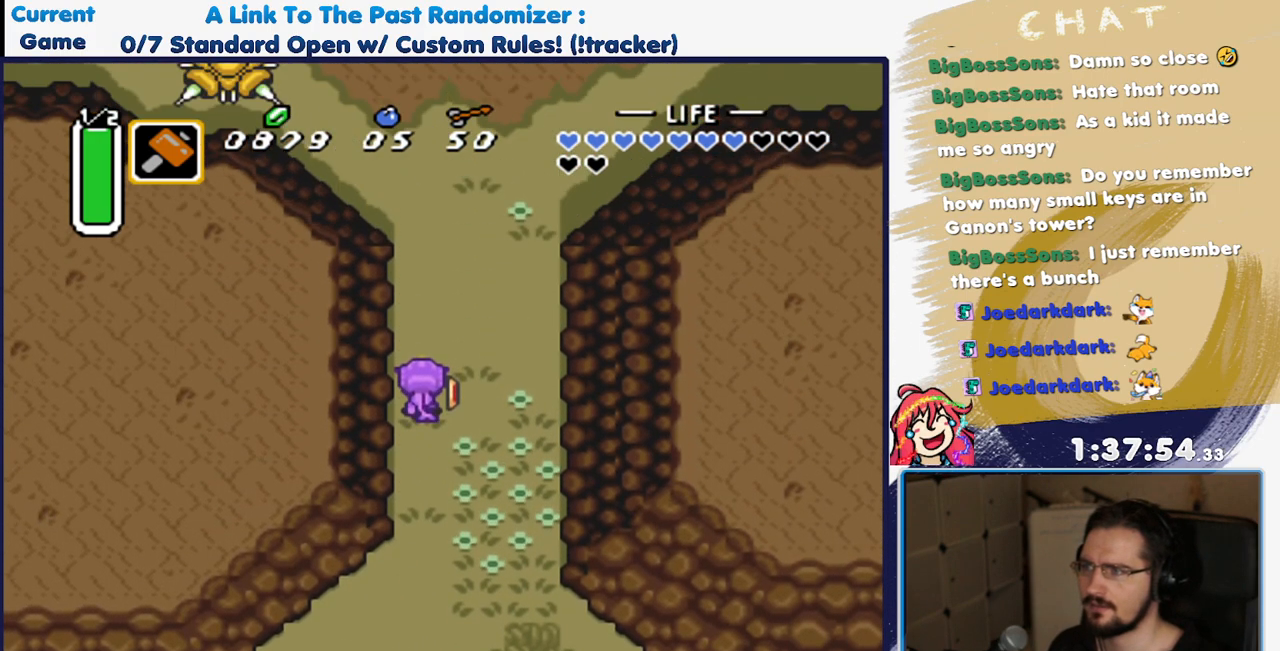
{"buttons": ["DPAD_UP"], "events": [[250, "DPAD_UP", "down"]]}
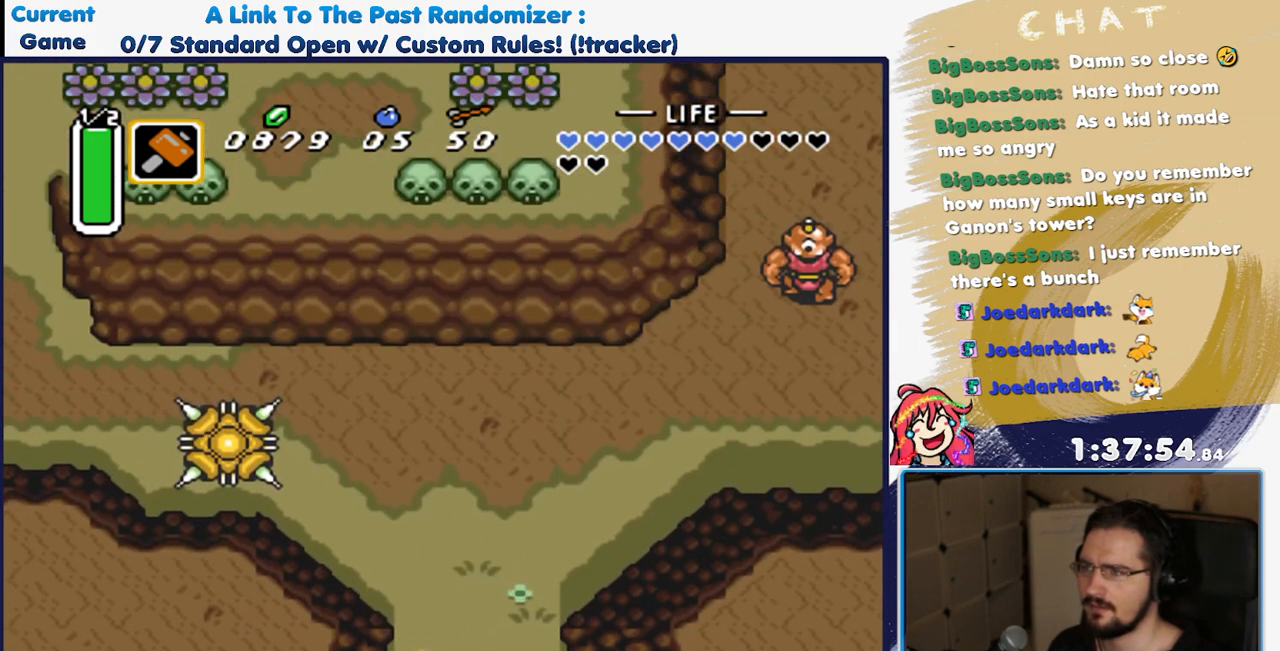
{"buttons": ["A"], "events": [[317, "DPAD_RIGHT", "down"], [367, "DPAD_UP", "up"], [400, "A", "down"], [467, "DPAD_RIGHT", "up"]]}
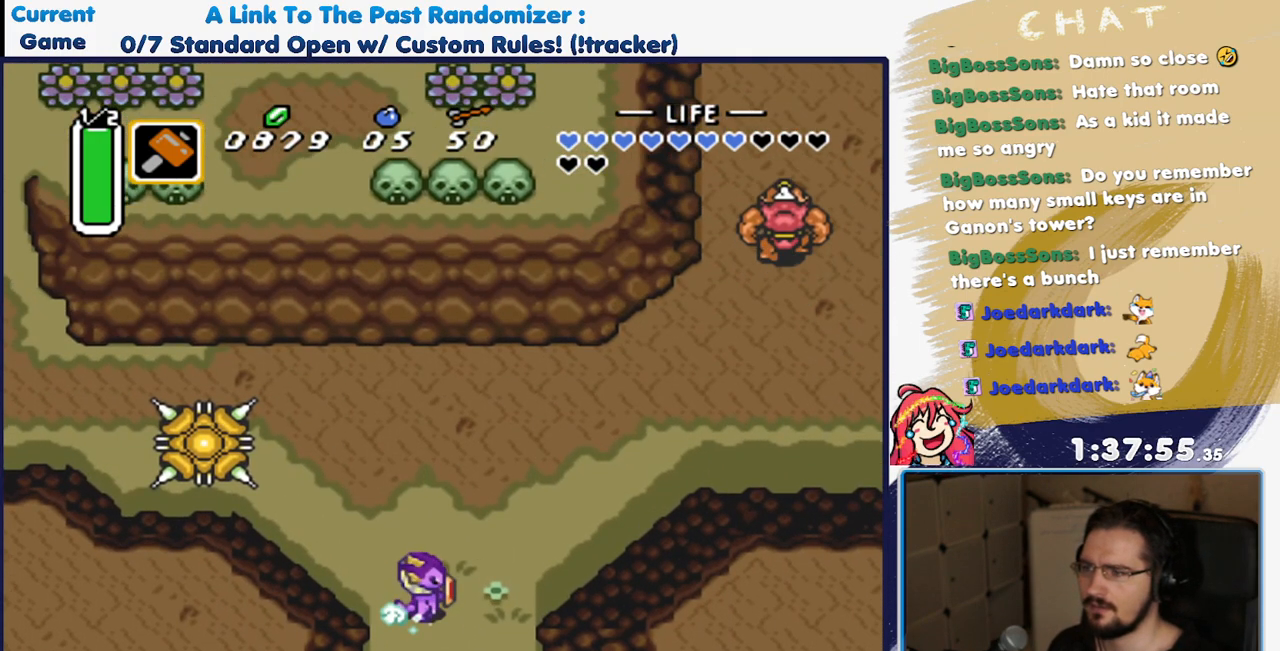
{"buttons": ["A"], "events": []}
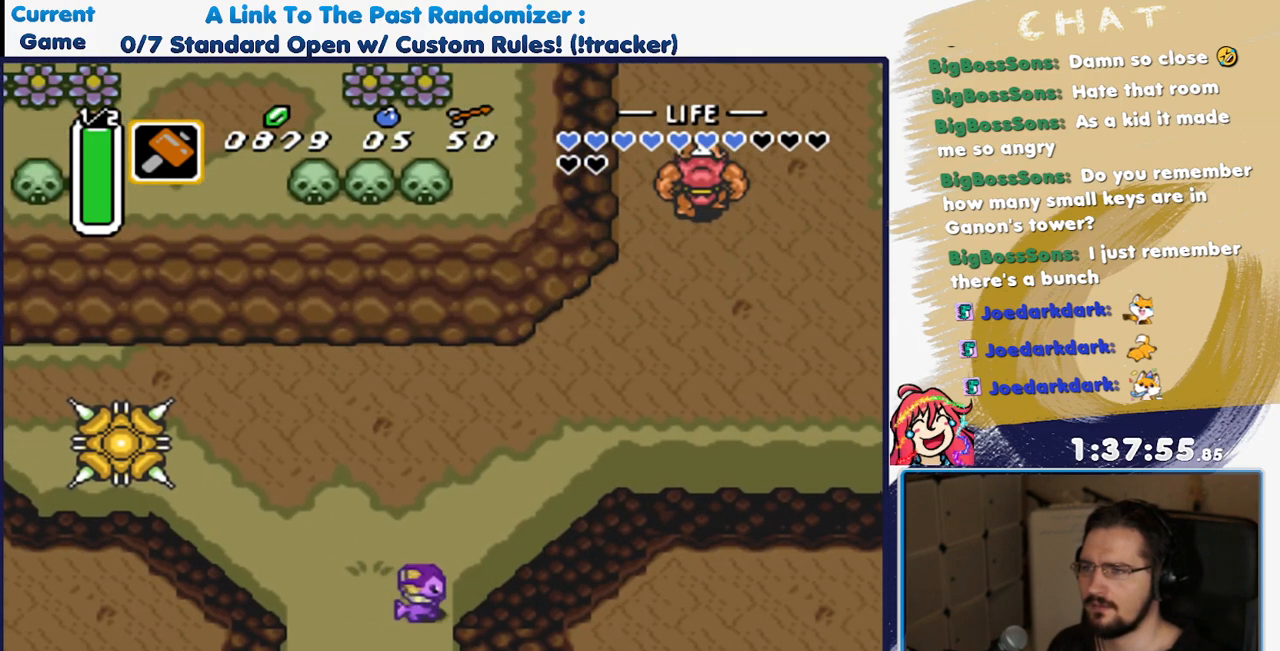
{"buttons": [], "events": [[83, "A", "up"]]}
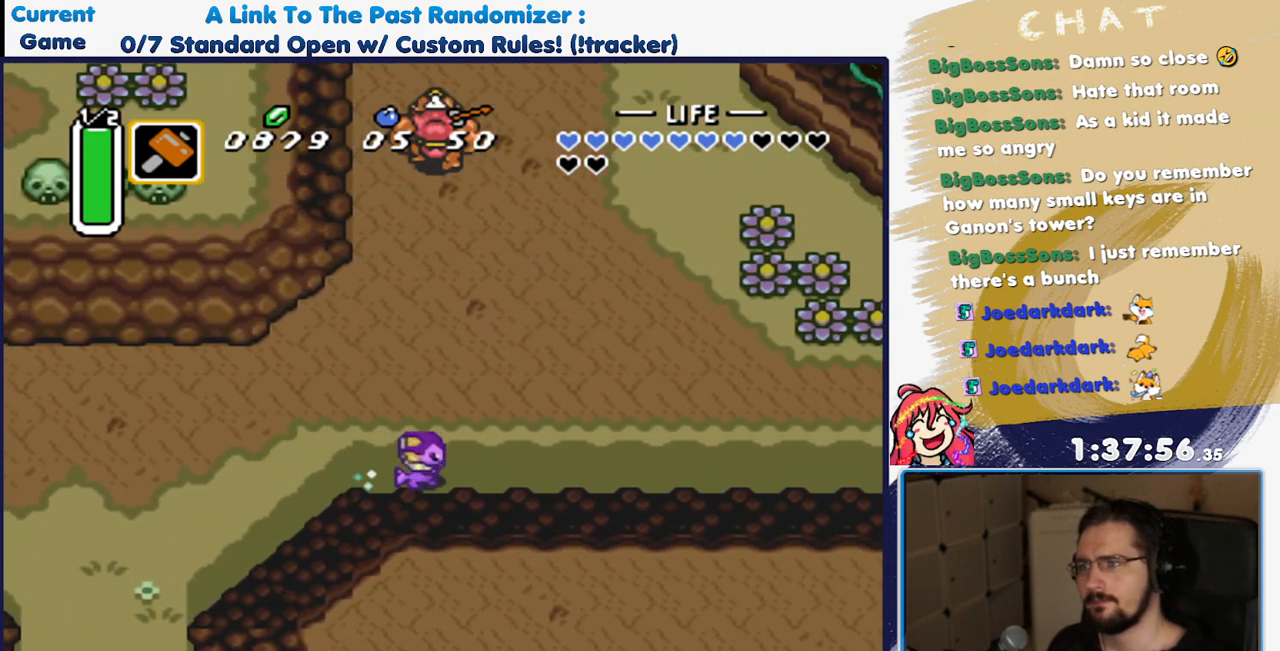
{"buttons": [], "events": []}
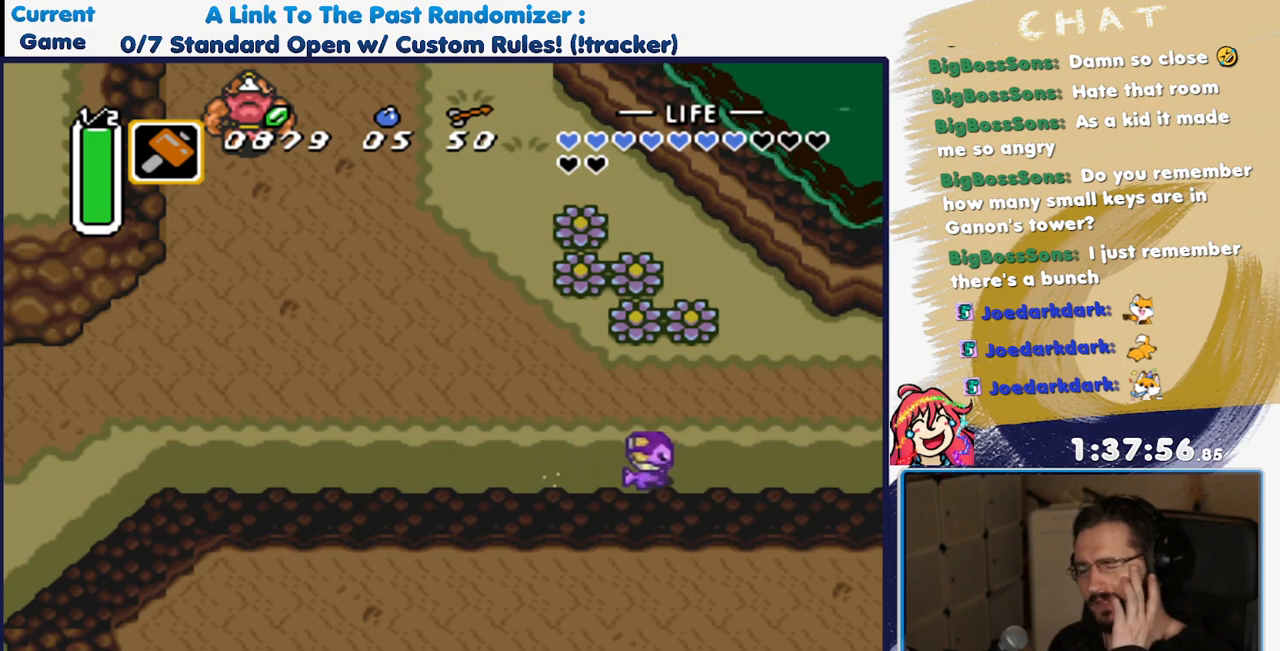
{"buttons": [], "events": []}
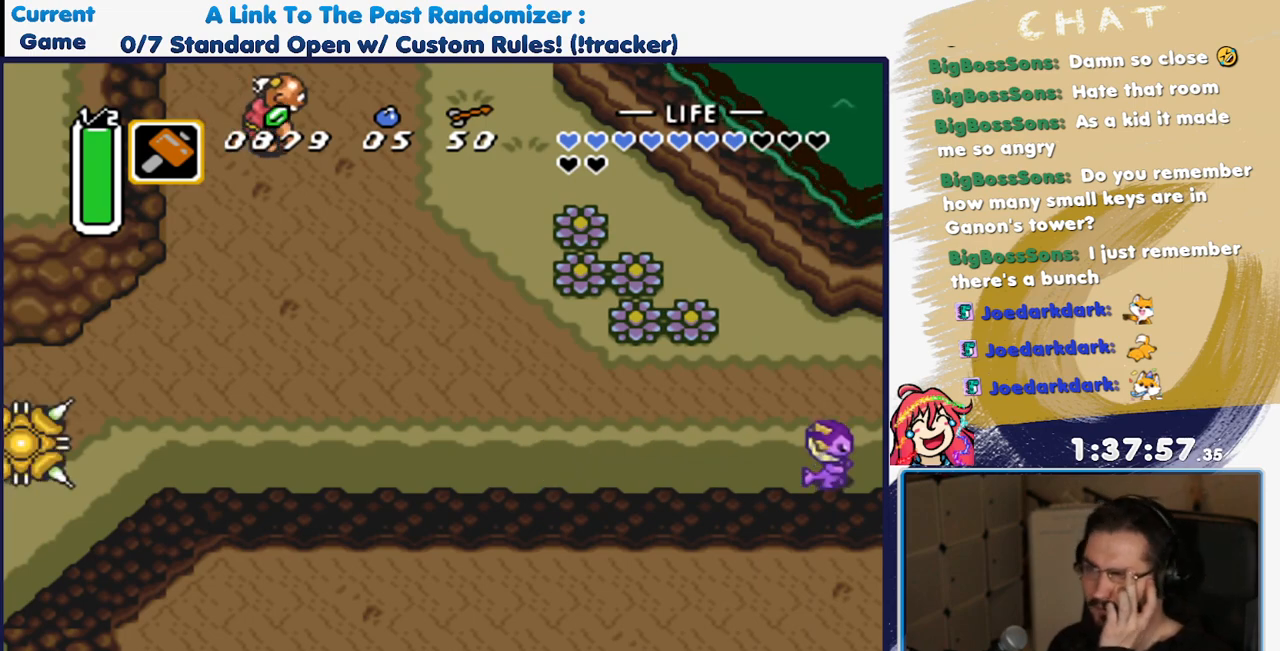
{"buttons": [], "events": []}
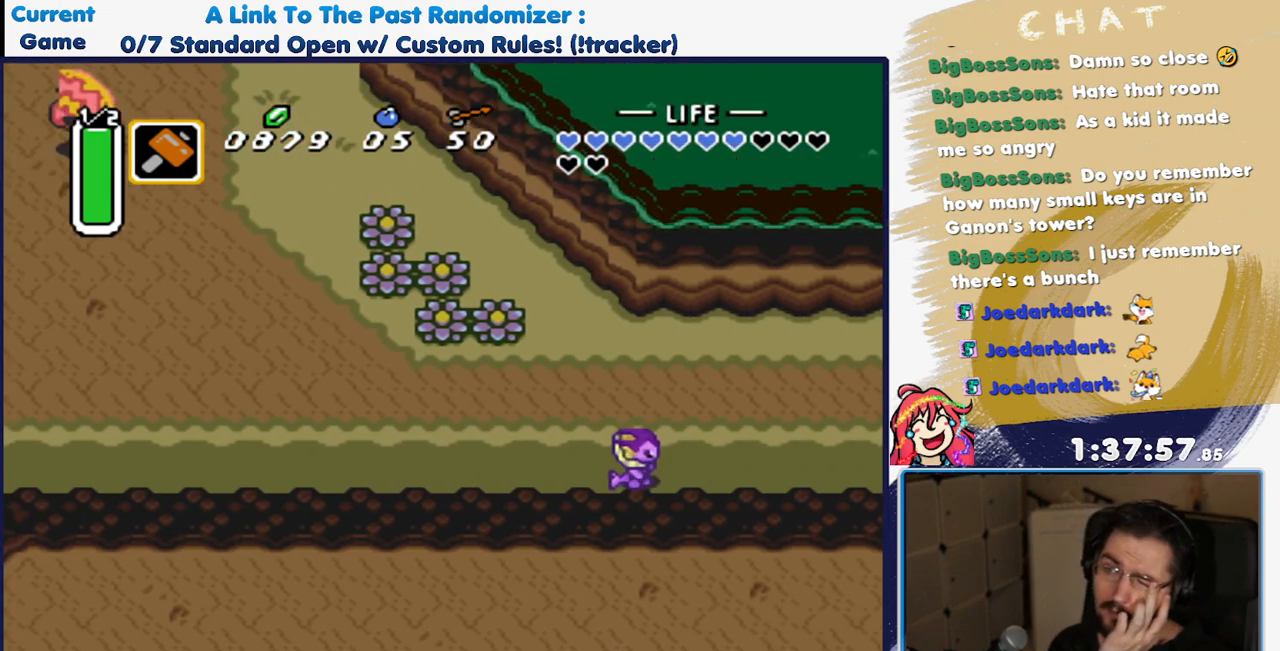
{"buttons": ["DPAD_RIGHT"], "events": [[317, "DPAD_RIGHT", "down"]]}
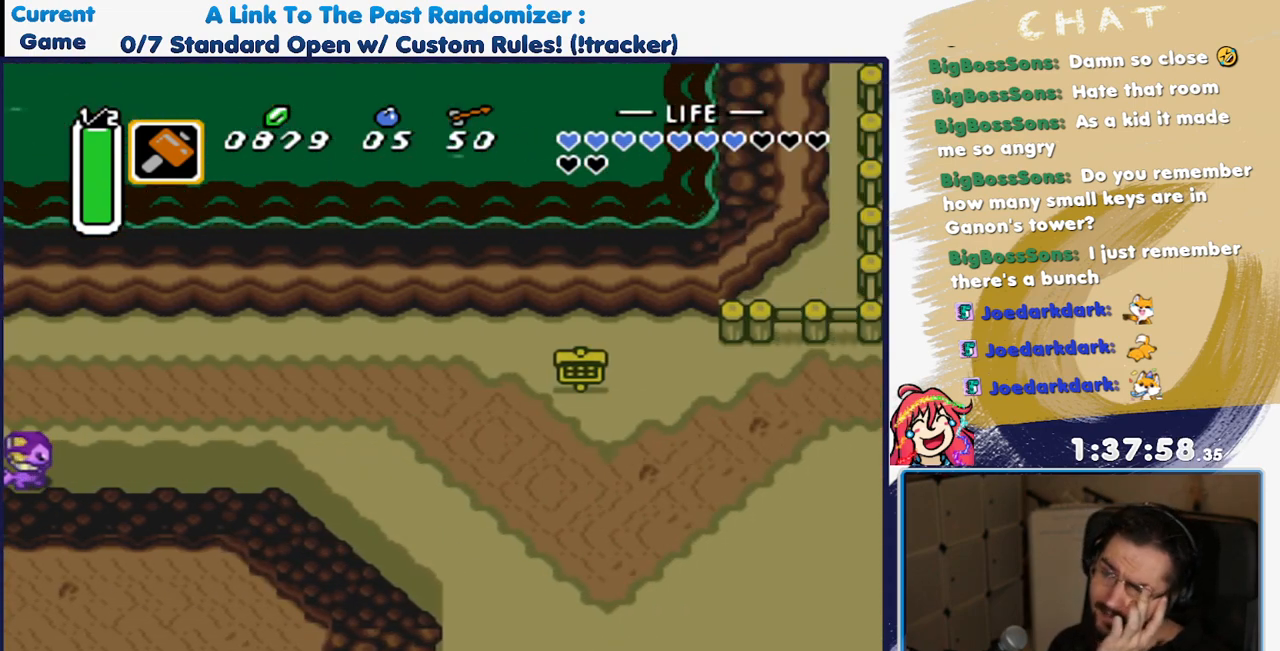
{"buttons": ["DPAD_RIGHT"], "events": []}
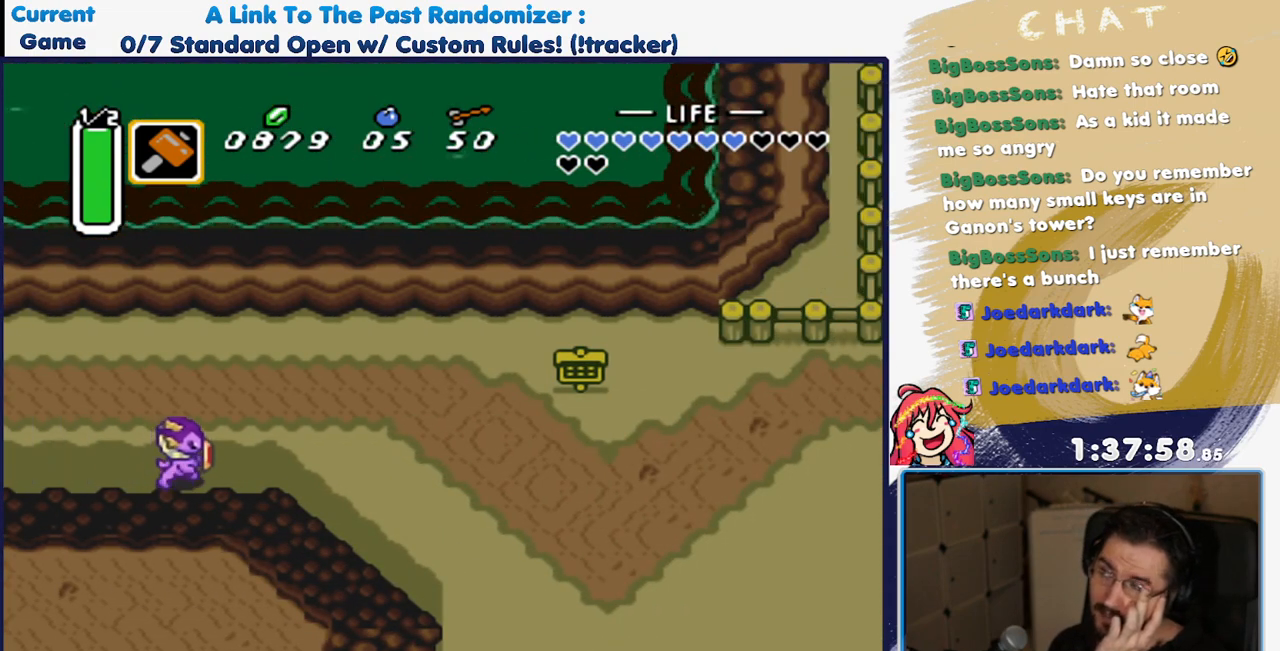
{"buttons": ["DPAD_RIGHT"], "events": []}
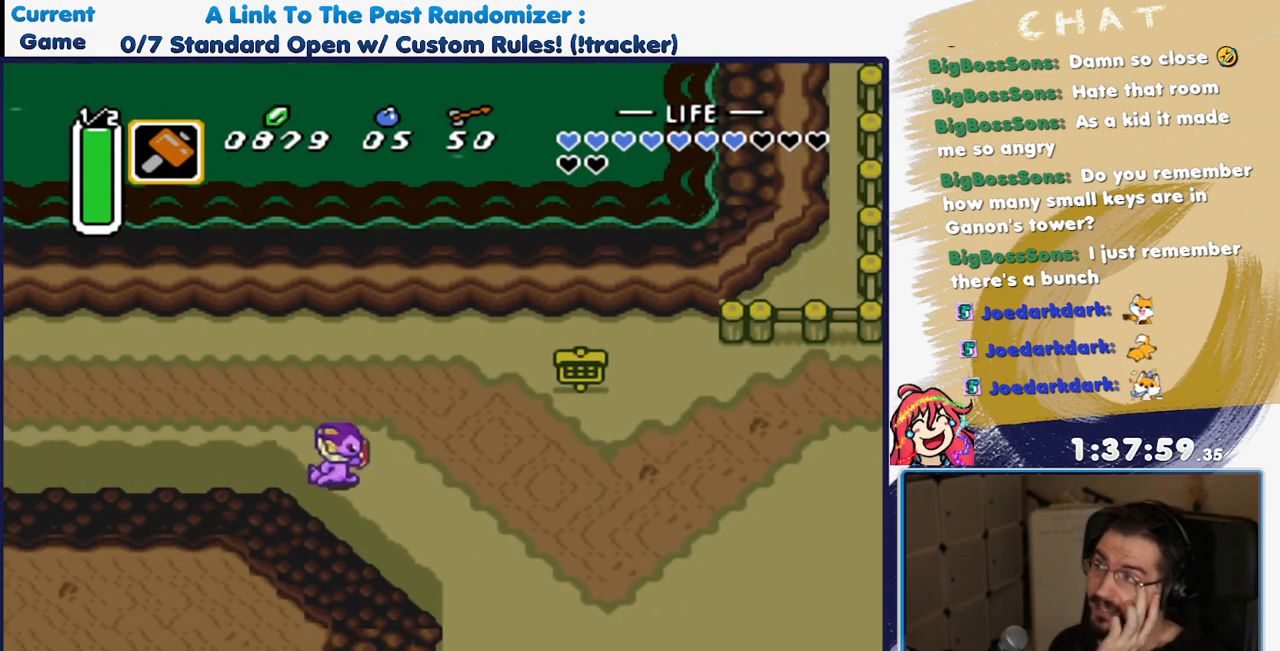
{"buttons": ["DPAD_RIGHT"], "events": []}